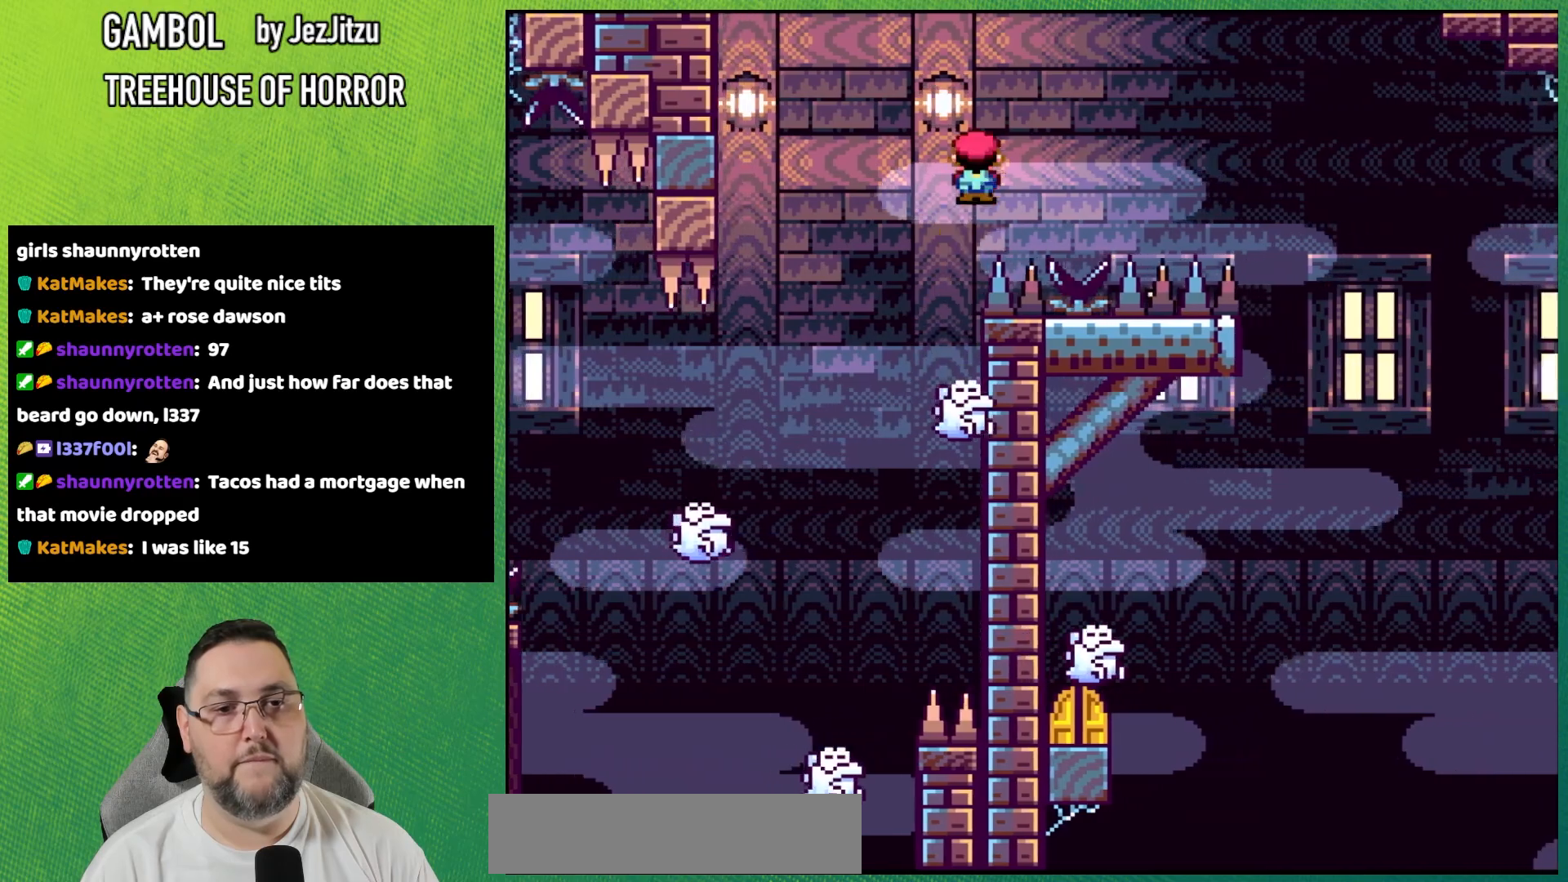
Gameplay with a controller (Nintendo layout); each line is a JSON object with the inputs held at the frame after it. "events" lists button and stick changes between this image and that frame as [ms after this image, input, new state], when the widget could be followed in between. Not read: L3 R3 SELECT START.
{"buttons": ["A", "X"], "events": [[467, "DPAD_RIGHT", "up"]]}
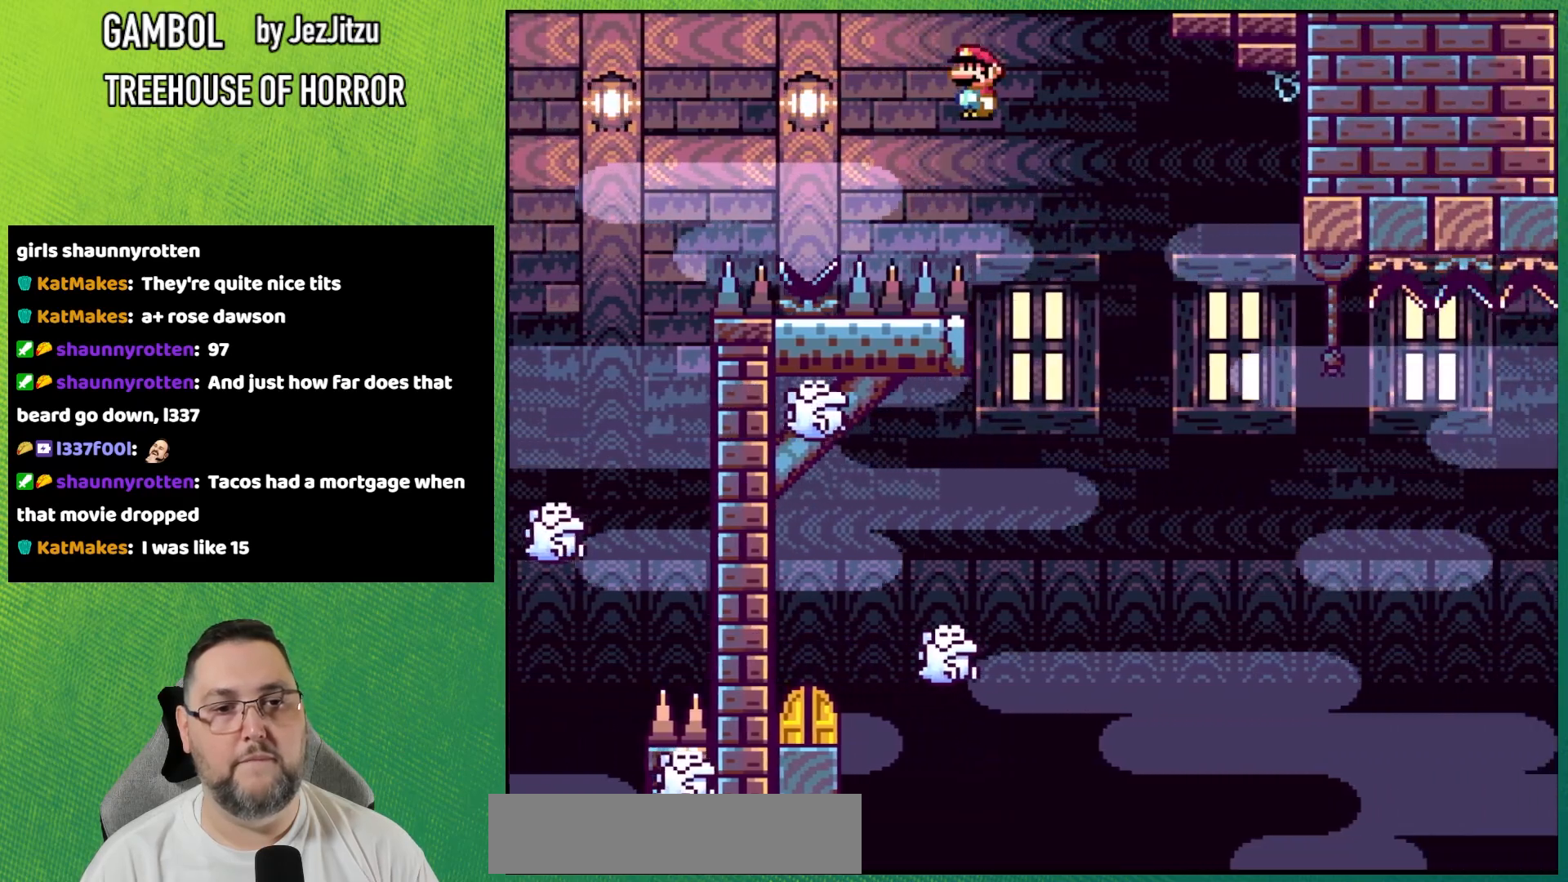
{"buttons": ["X", "DPAD_LEFT"], "events": [[33, "A", "up"], [83, "DPAD_LEFT", "down"]]}
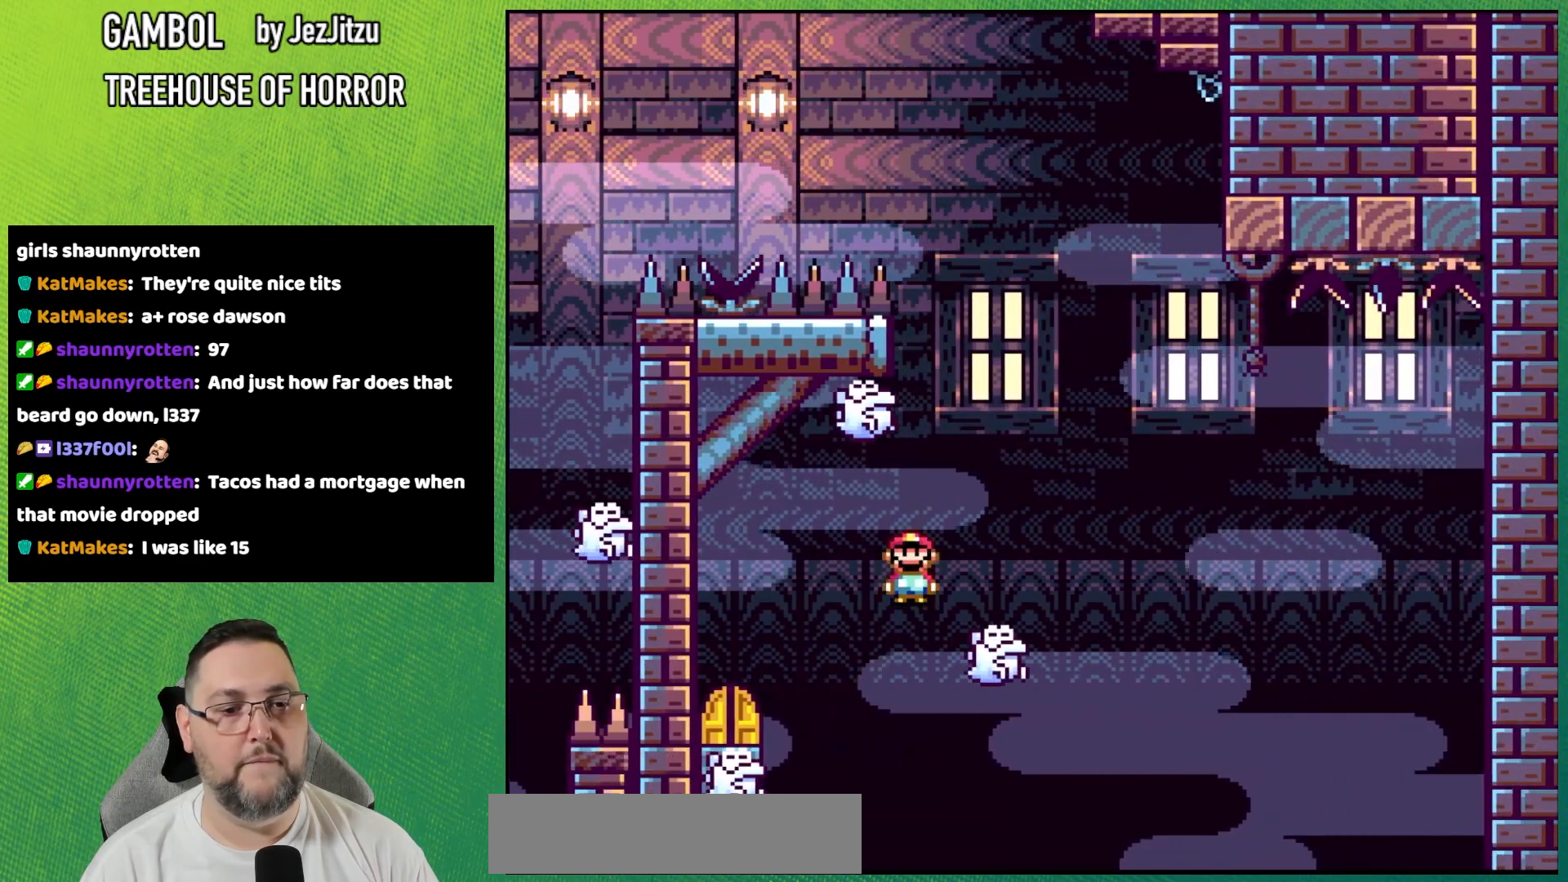
{"buttons": ["X"], "events": [[100, "A", "down"], [367, "A", "up"], [367, "DPAD_LEFT", "up"]]}
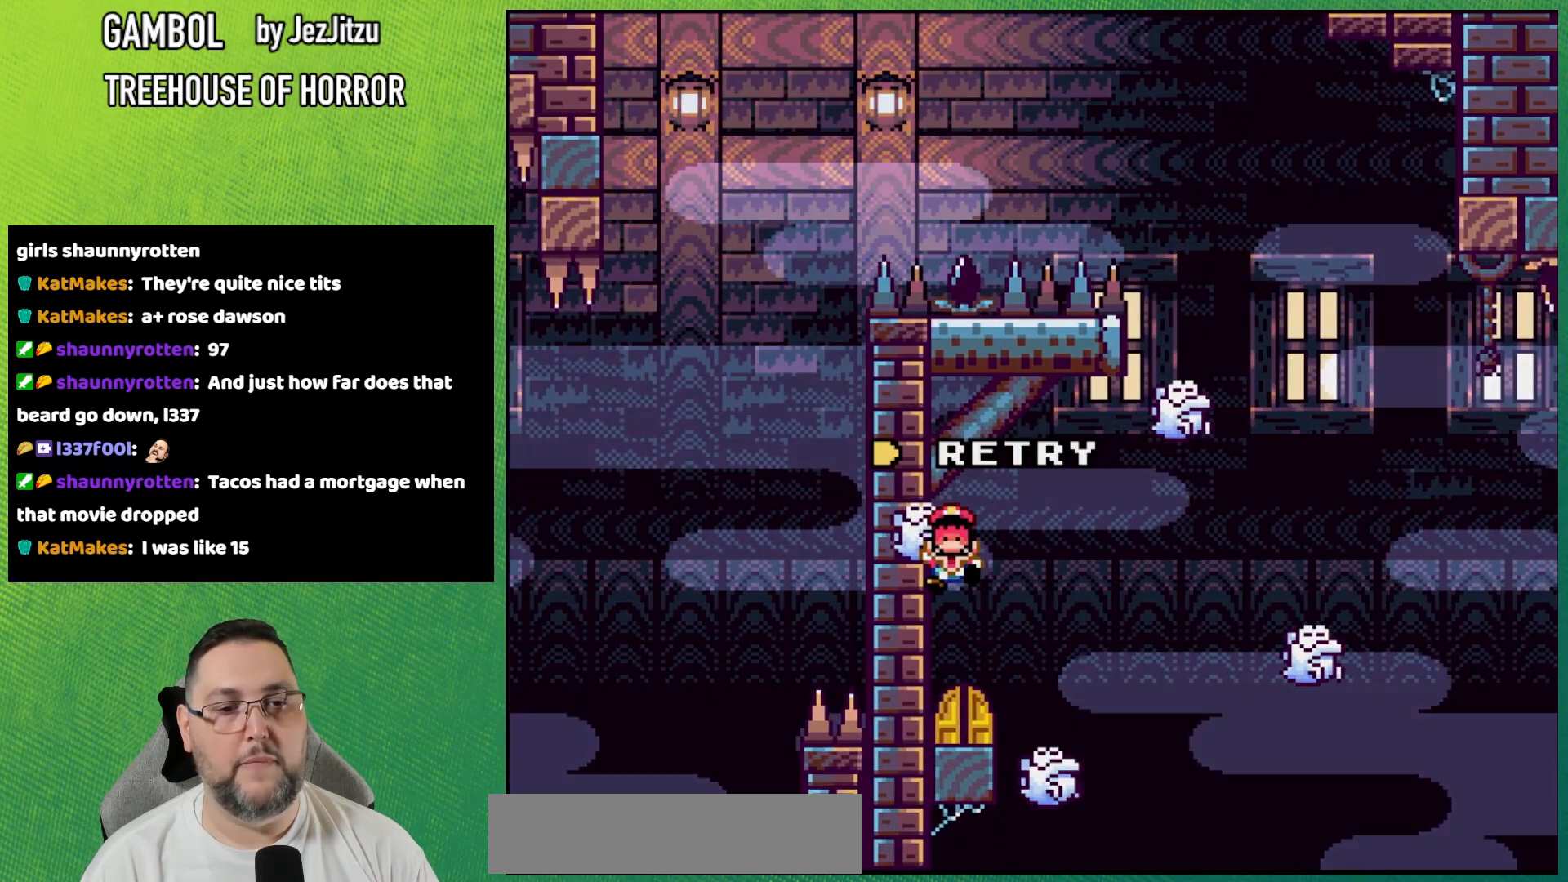
{"buttons": [], "events": [[216, "X", "up"]]}
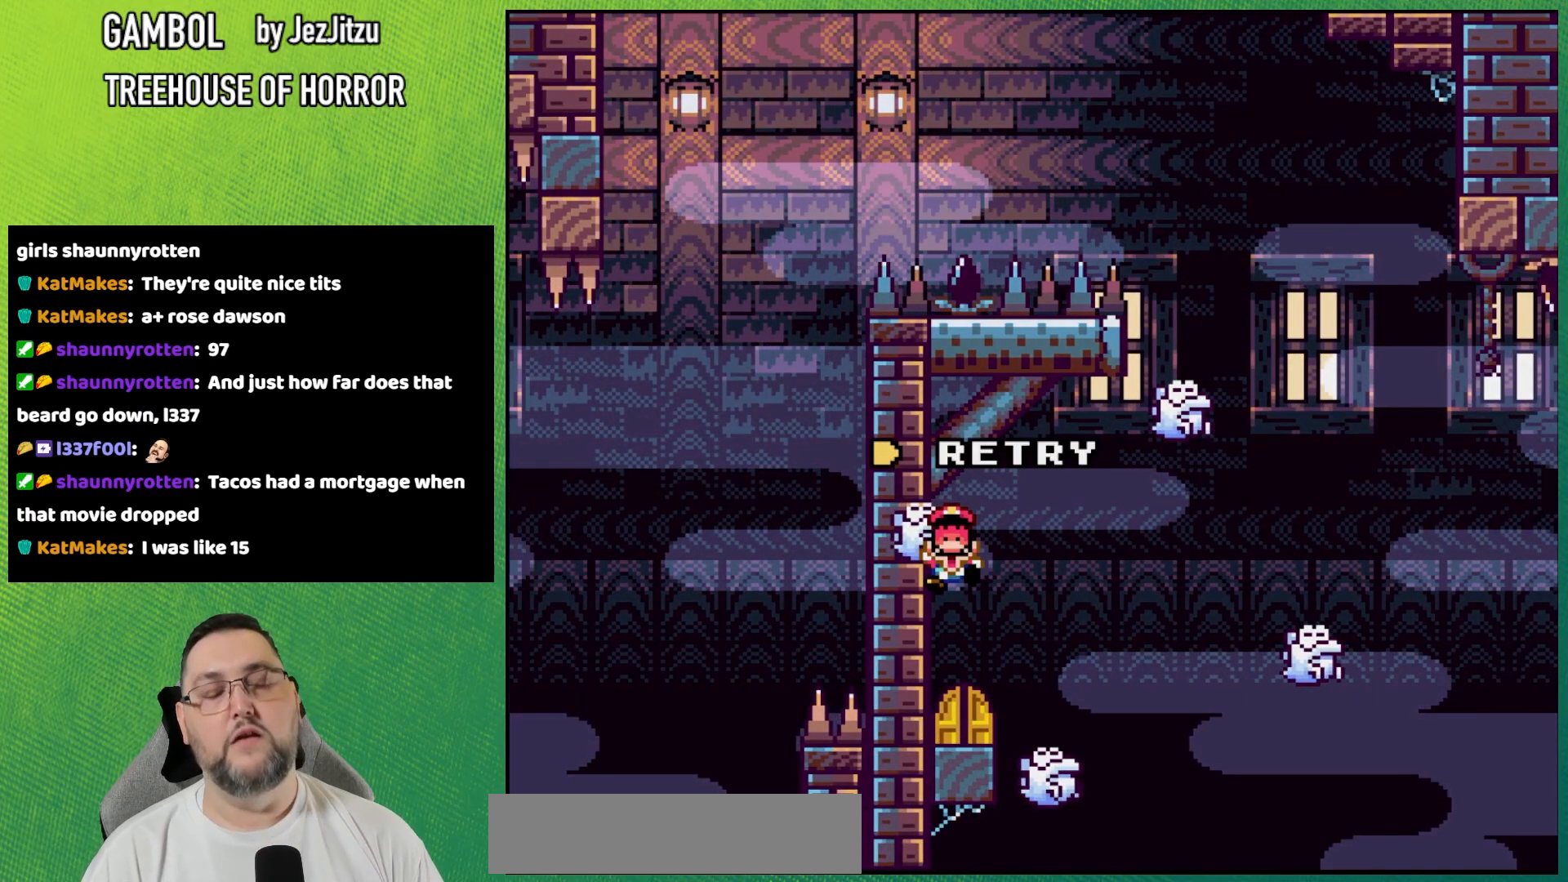
{"buttons": [], "events": [[400, "A", "down"], [451, "A", "up"]]}
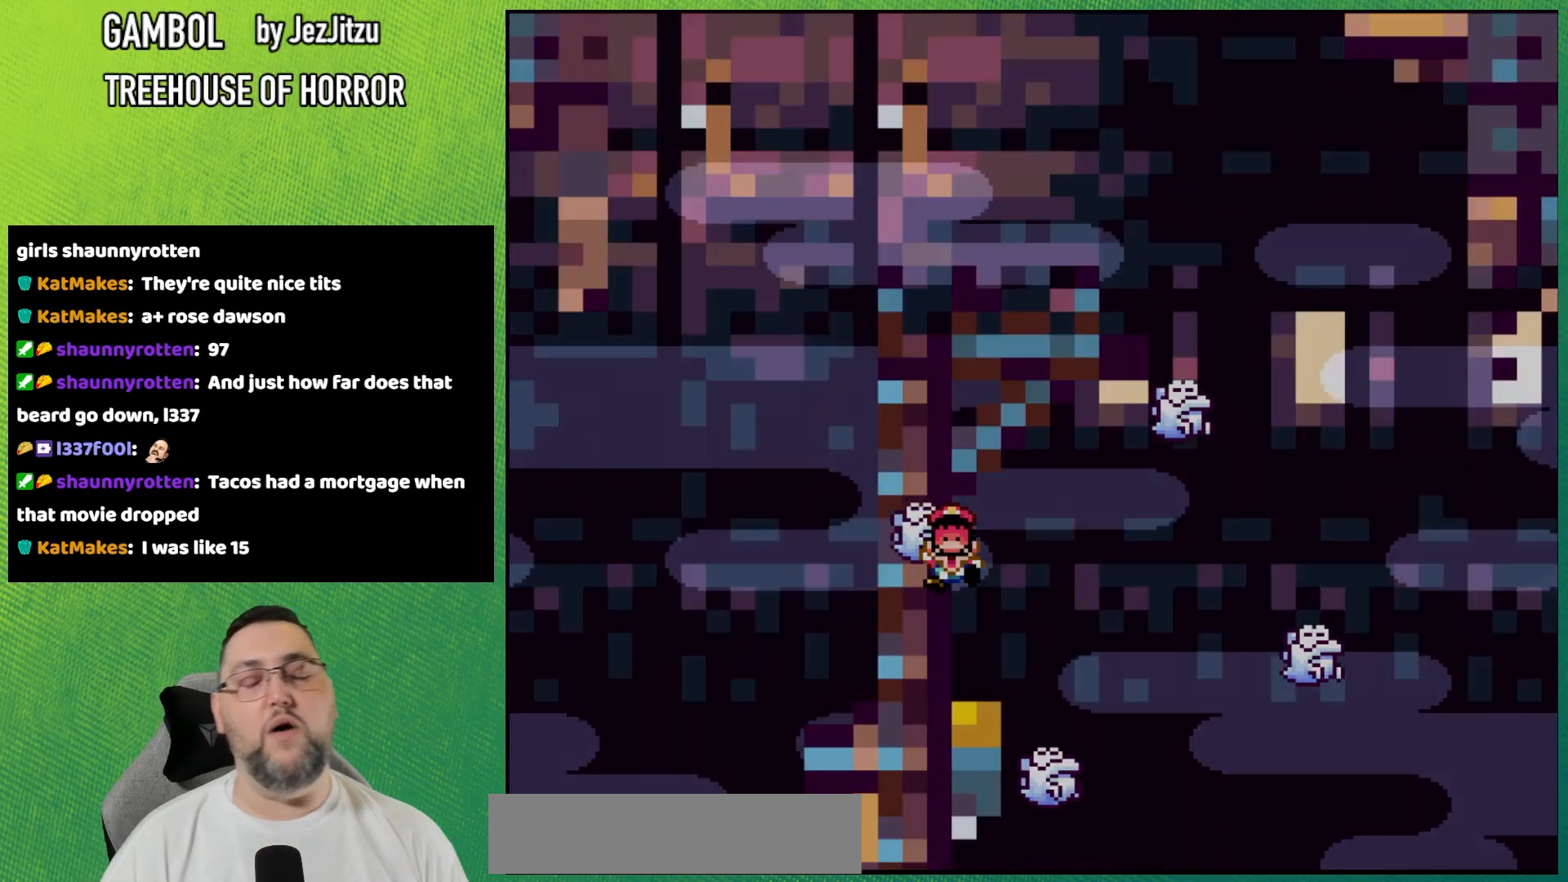
{"buttons": [], "events": [[50, "A", "down"], [100, "A", "up"], [183, "A", "down"], [267, "A", "up"]]}
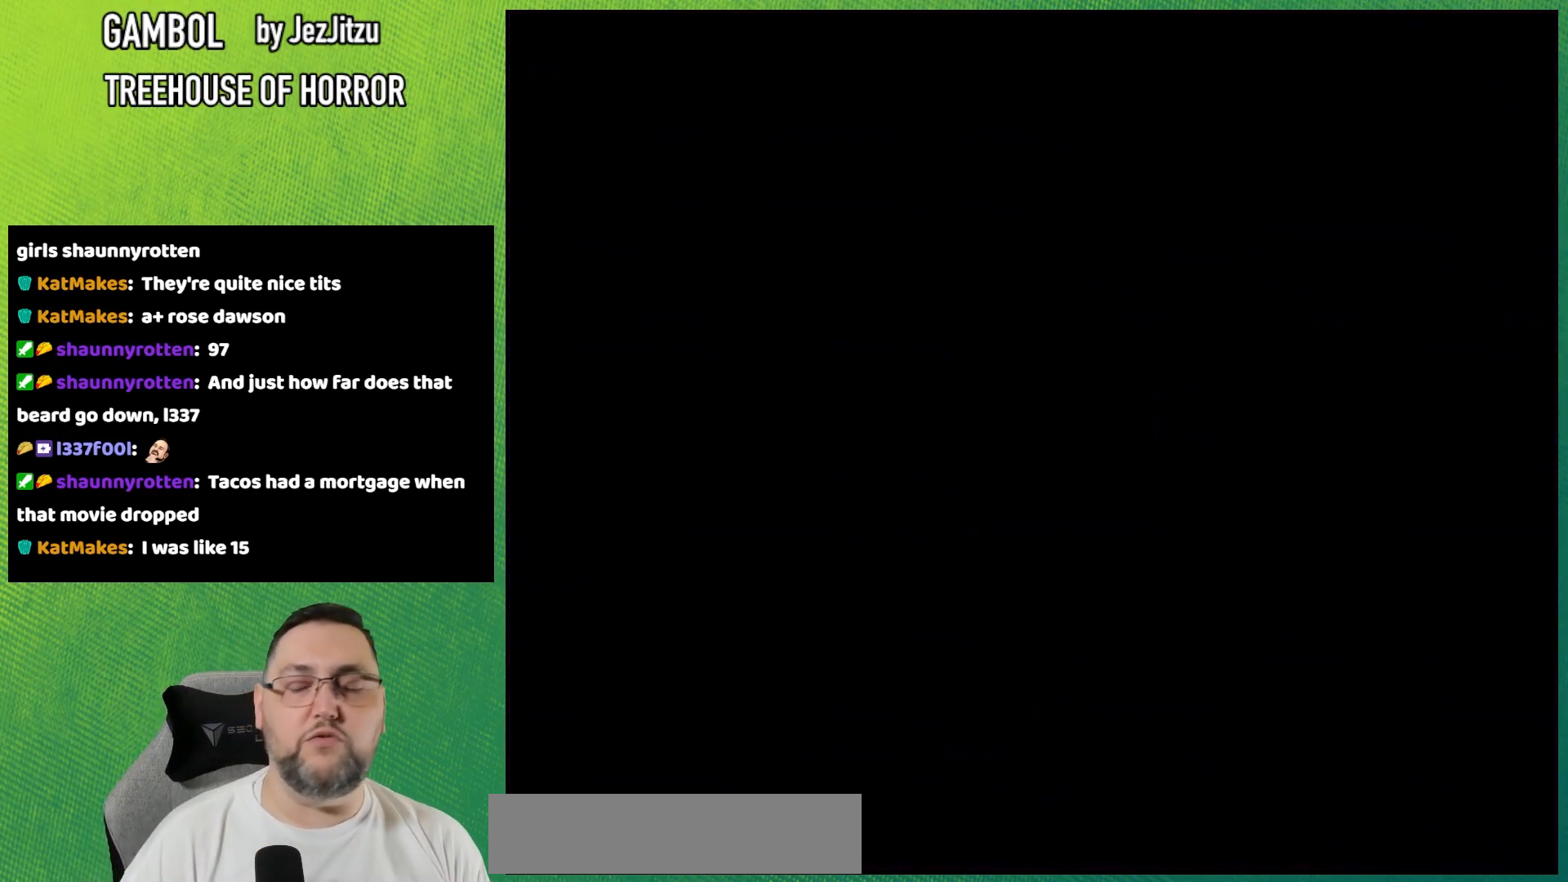
{"buttons": [], "events": []}